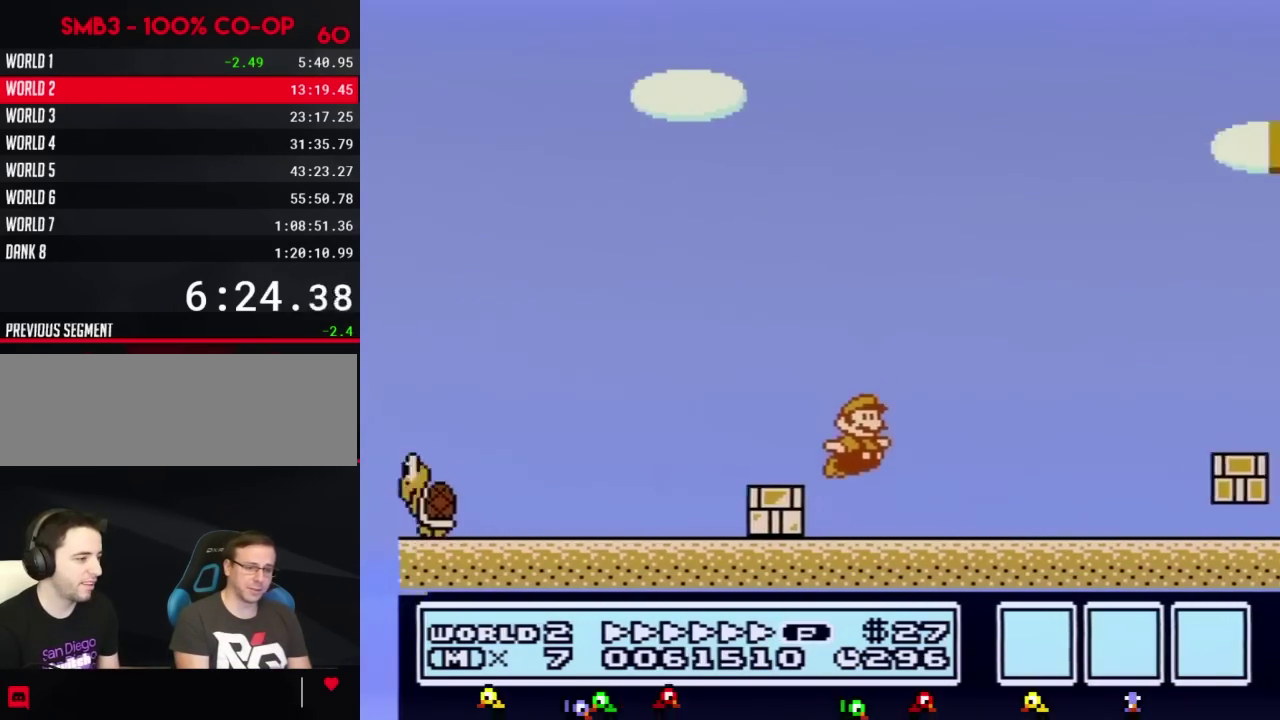
Gameplay with a controller (Nintendo layout); each line is a JSON object with the inputs held at the frame after it. "events" lists button and stick changes between this image and that frame as [ms after this image, input, new state], when the widget could be followed in between. Not read: L3 R3.
{"buttons": ["B", "DPAD_RIGHT"], "events": [[233, "A", "down"], [333, "A", "up"]]}
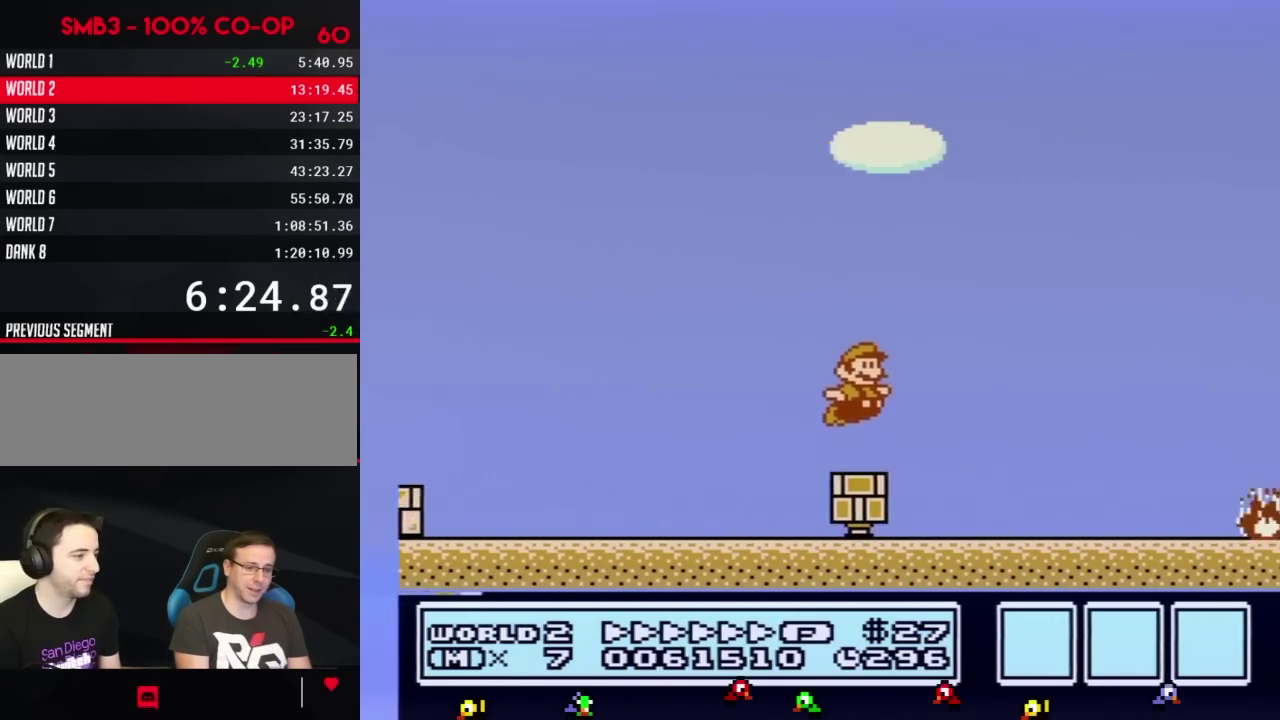
{"buttons": ["A", "B", "DPAD_RIGHT"], "events": [[334, "A", "down"]]}
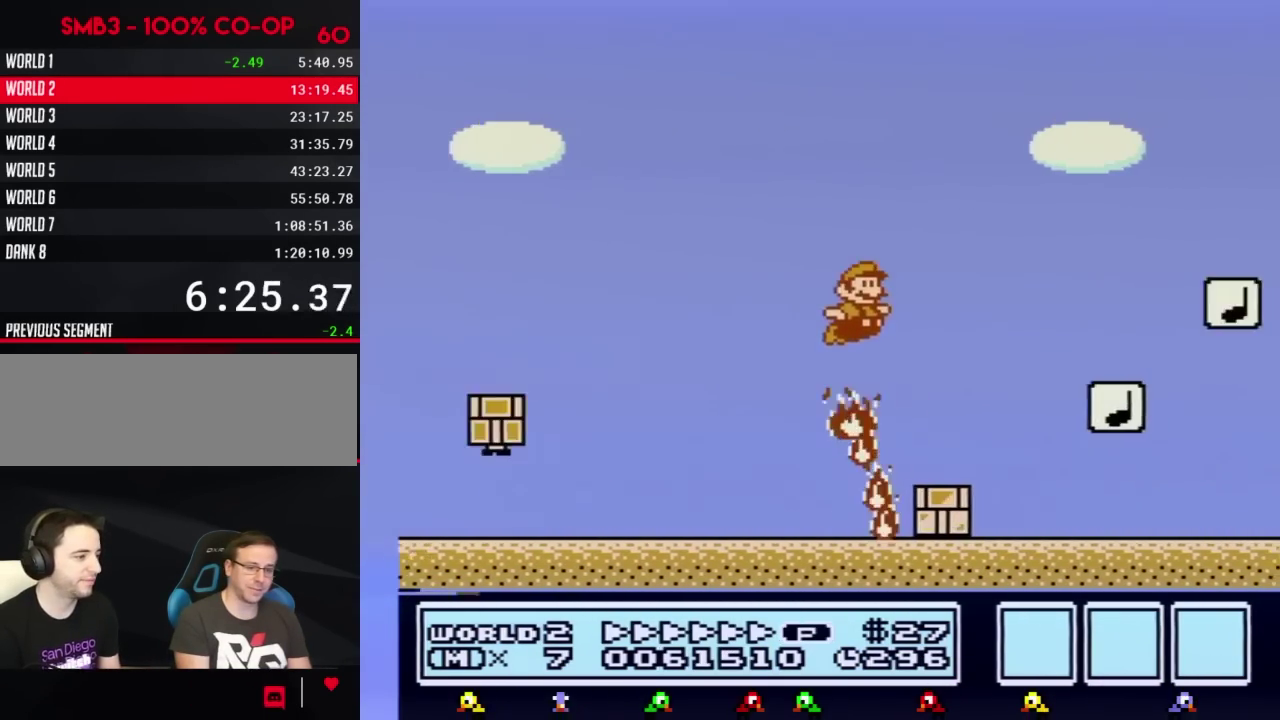
{"buttons": ["B", "DPAD_LEFT"], "events": [[300, "A", "up"], [384, "DPAD_LEFT", "down"], [384, "DPAD_RIGHT", "up"]]}
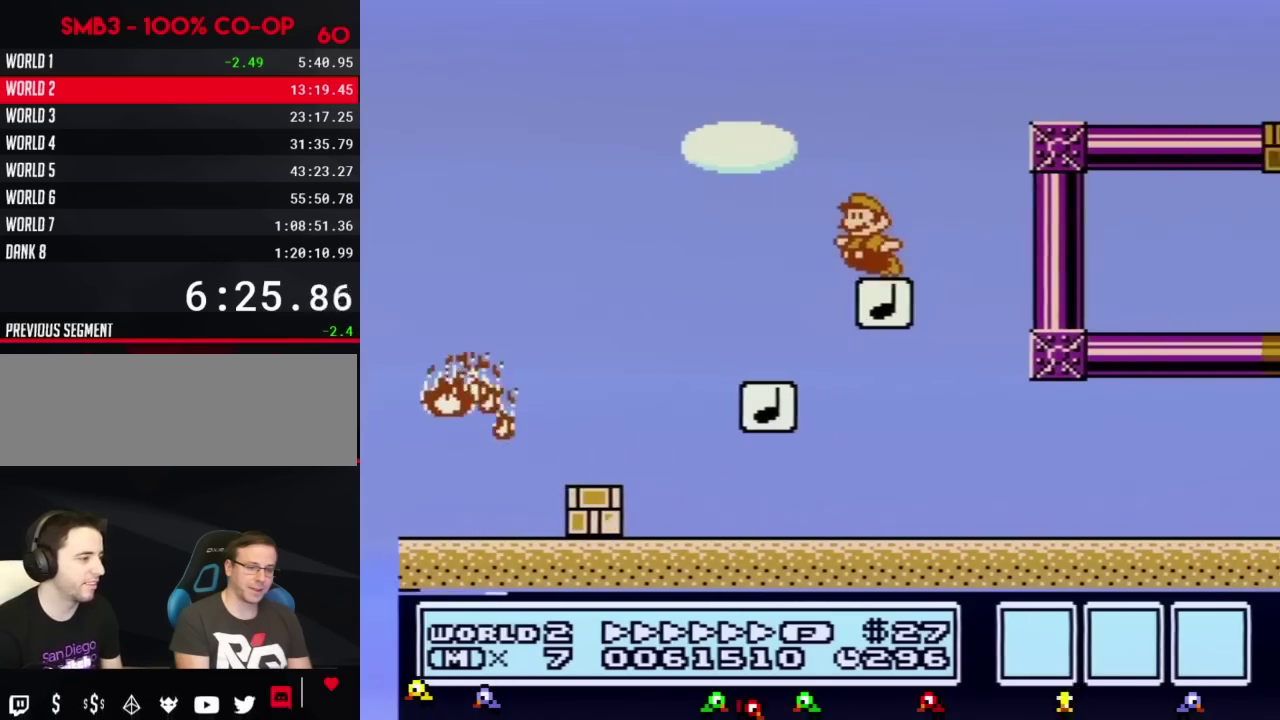
{"buttons": ["A", "B", "DPAD_RIGHT"], "events": [[100, "DPAD_LEFT", "up"], [100, "DPAD_UP", "down"], [134, "DPAD_RIGHT", "down"], [134, "DPAD_UP", "up"], [167, "A", "down"]]}
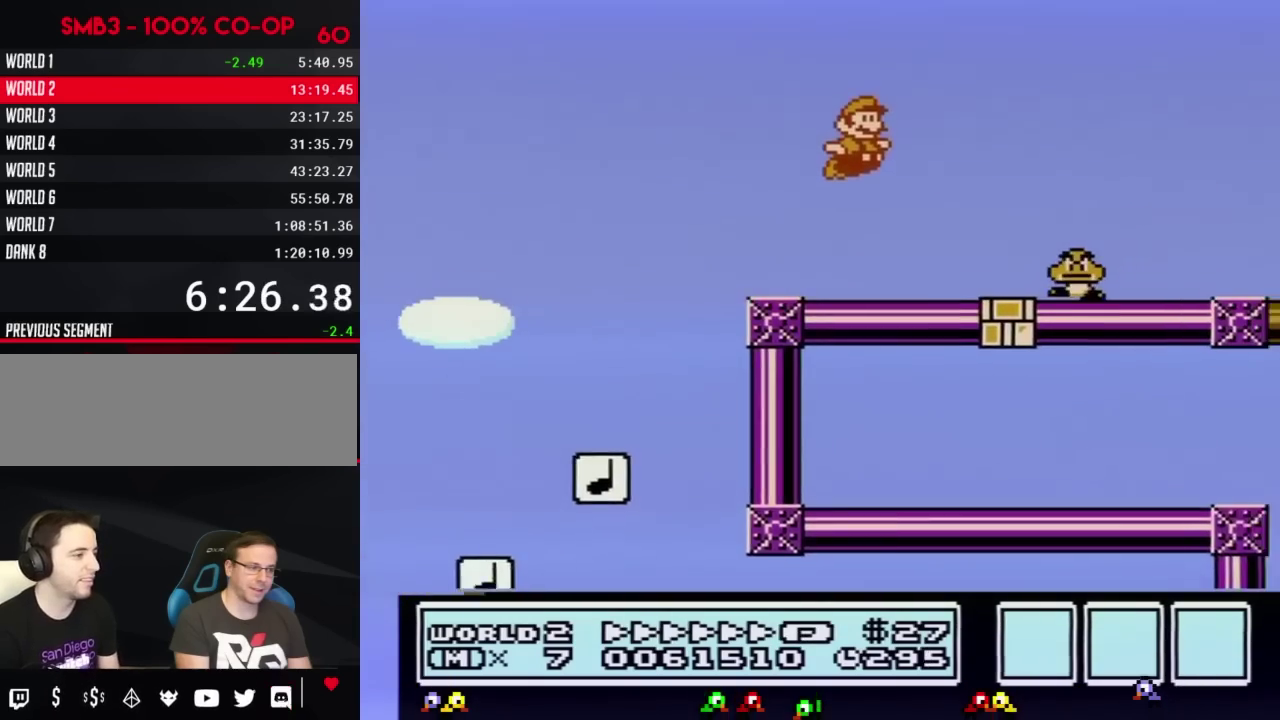
{"buttons": ["A", "B", "DPAD_RIGHT"], "events": [[267, "B", "up"], [350, "B", "down"]]}
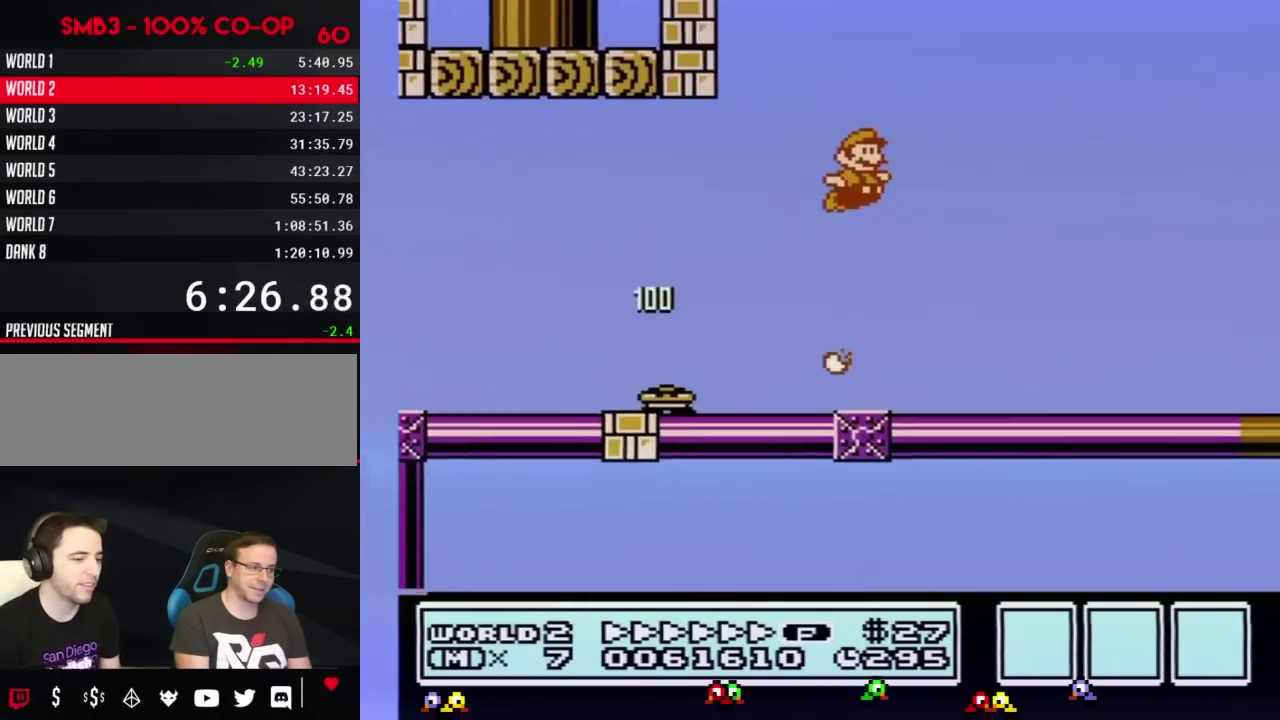
{"buttons": ["A", "B", "DPAD_RIGHT"]}
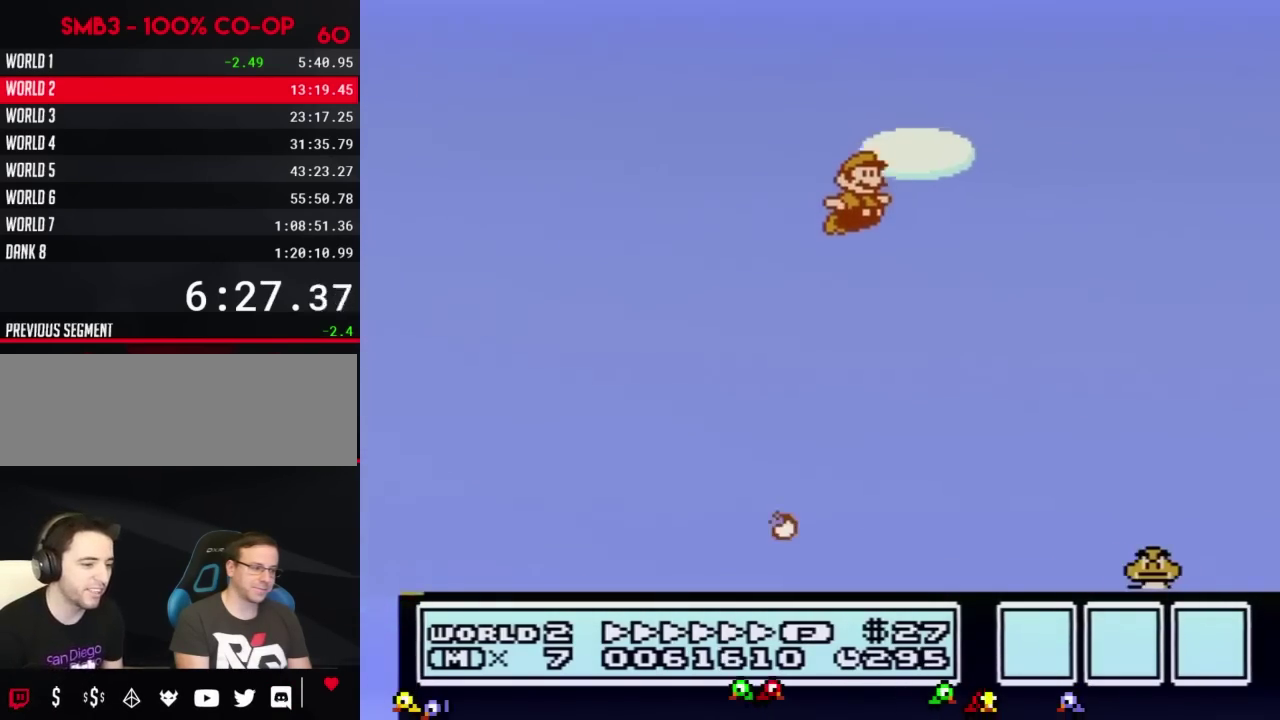
{"buttons": ["B", "DPAD_RIGHT"], "events": [[484, "A", "up"]]}
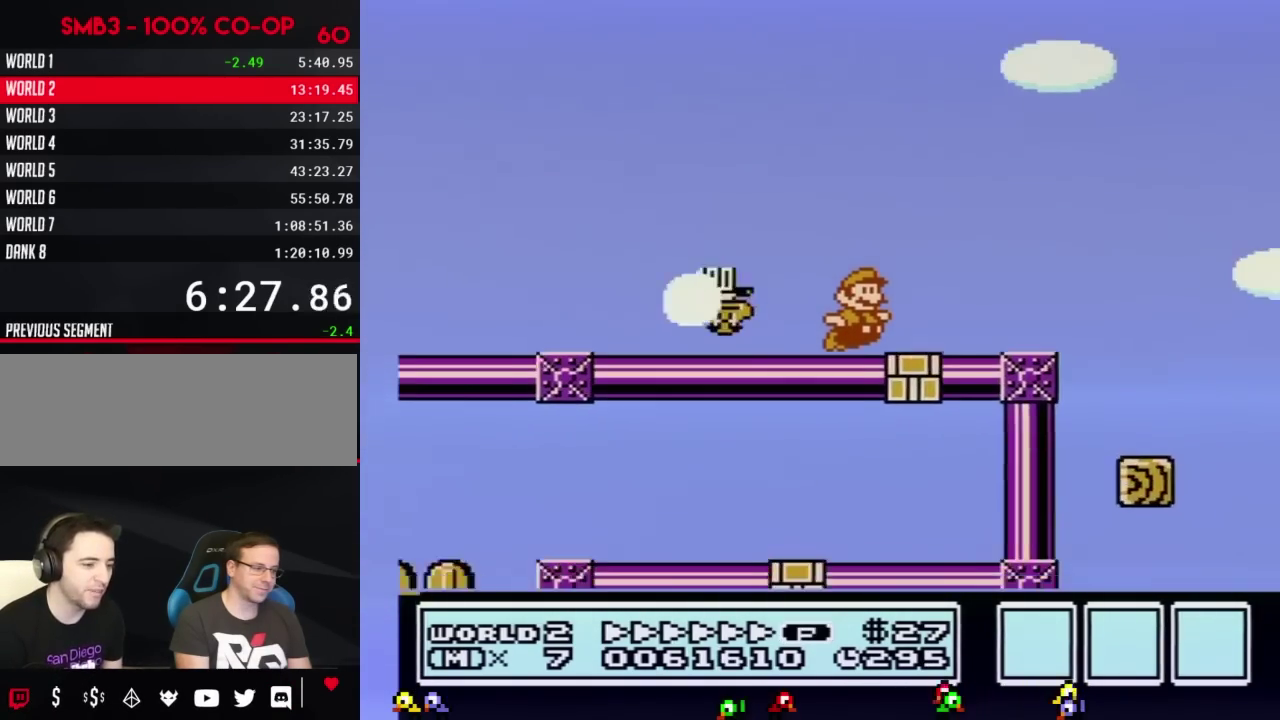
{"buttons": ["A", "B", "DPAD_RIGHT"], "events": [[167, "A", "down"]]}
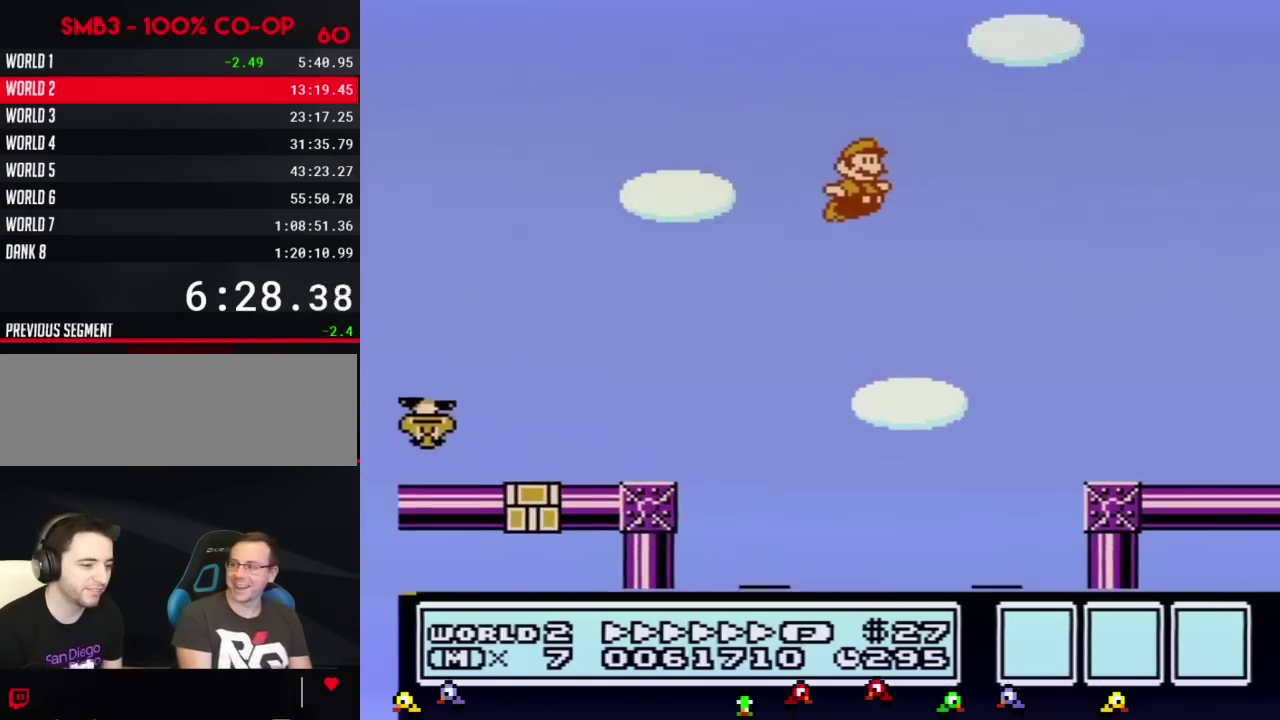
{"buttons": ["B", "DPAD_RIGHT"], "events": [[100, "A", "up"]]}
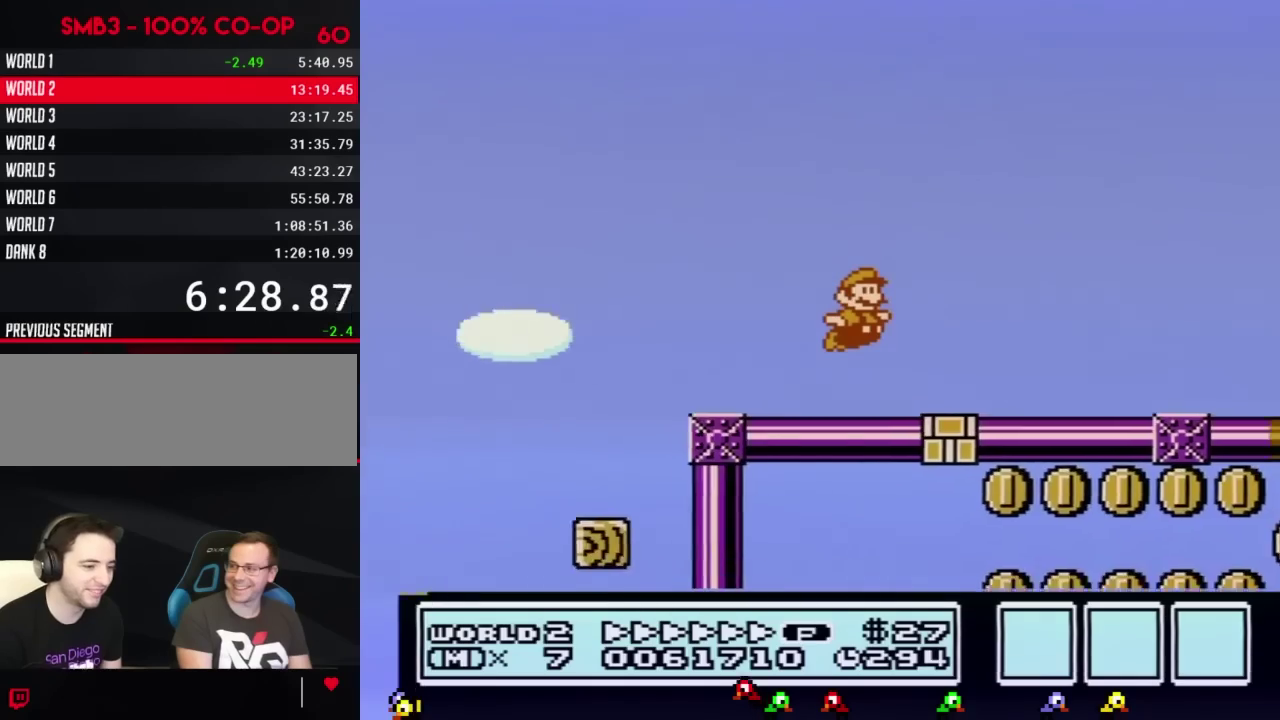
{"buttons": ["B", "DPAD_RIGHT"]}
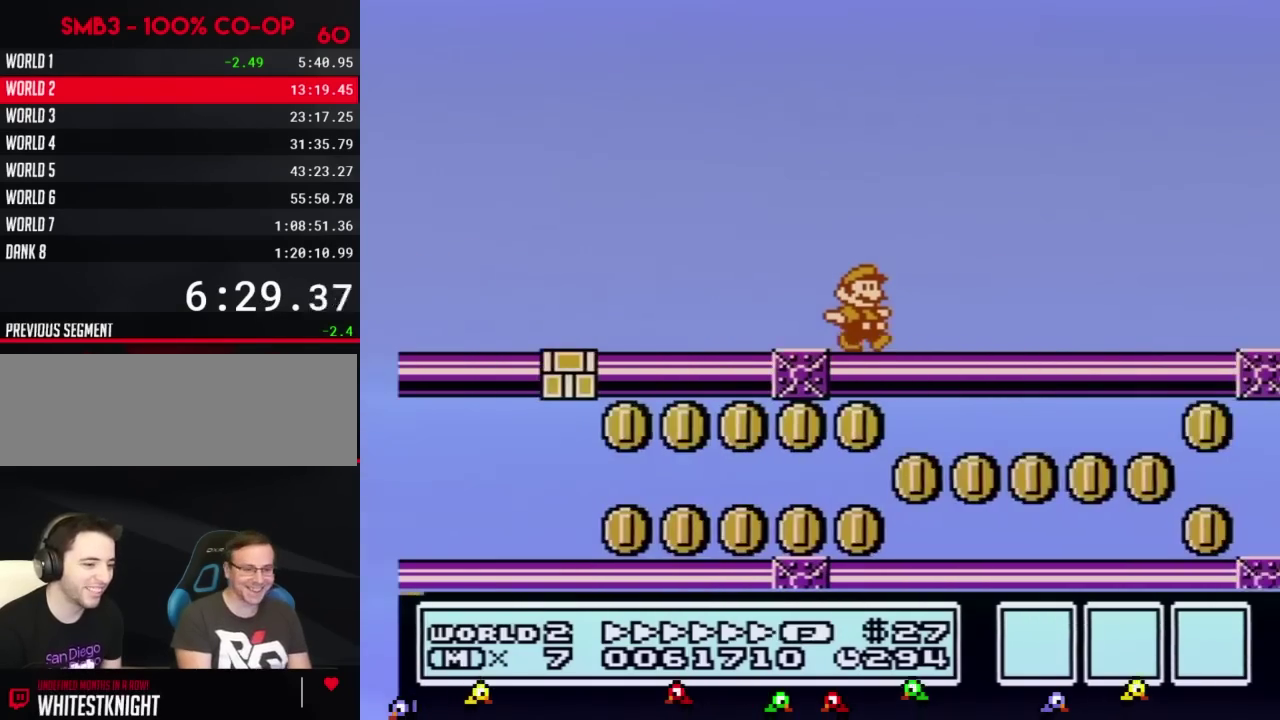
{"buttons": ["B", "DPAD_RIGHT"]}
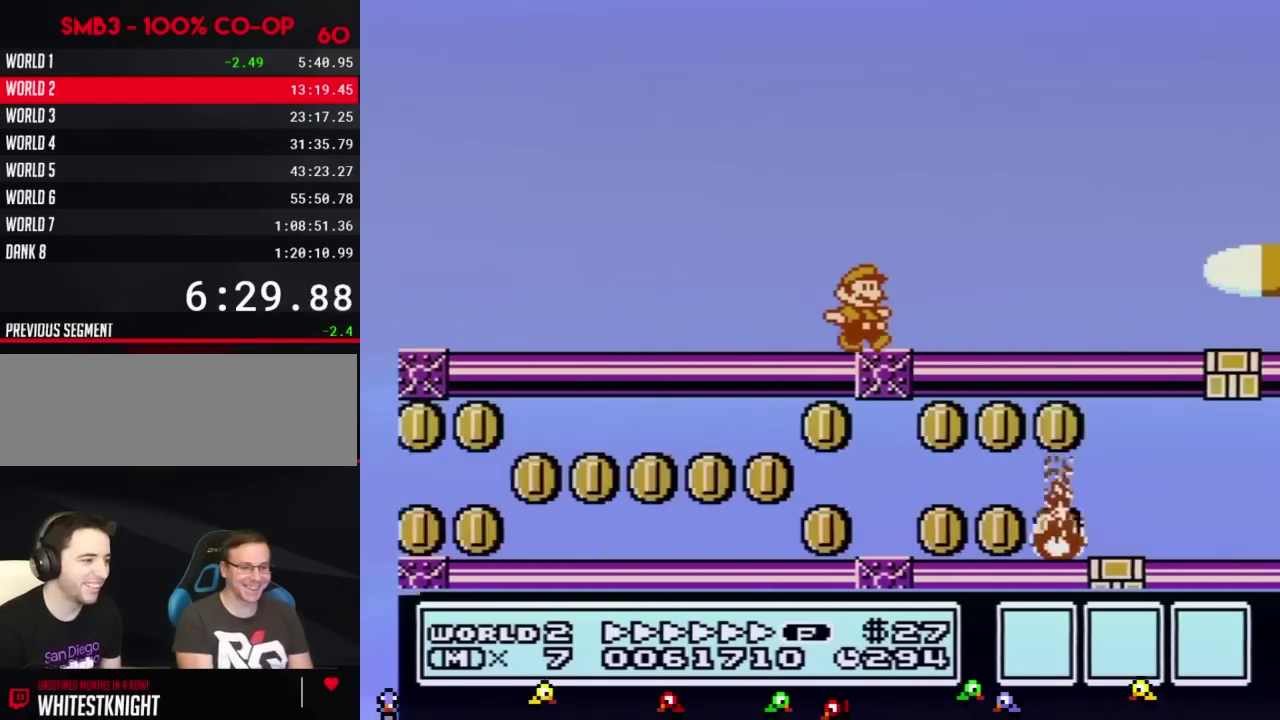
{"buttons": ["DPAD_RIGHT"], "events": [[417, "A", "down"], [484, "A", "up"], [484, "B", "up"]]}
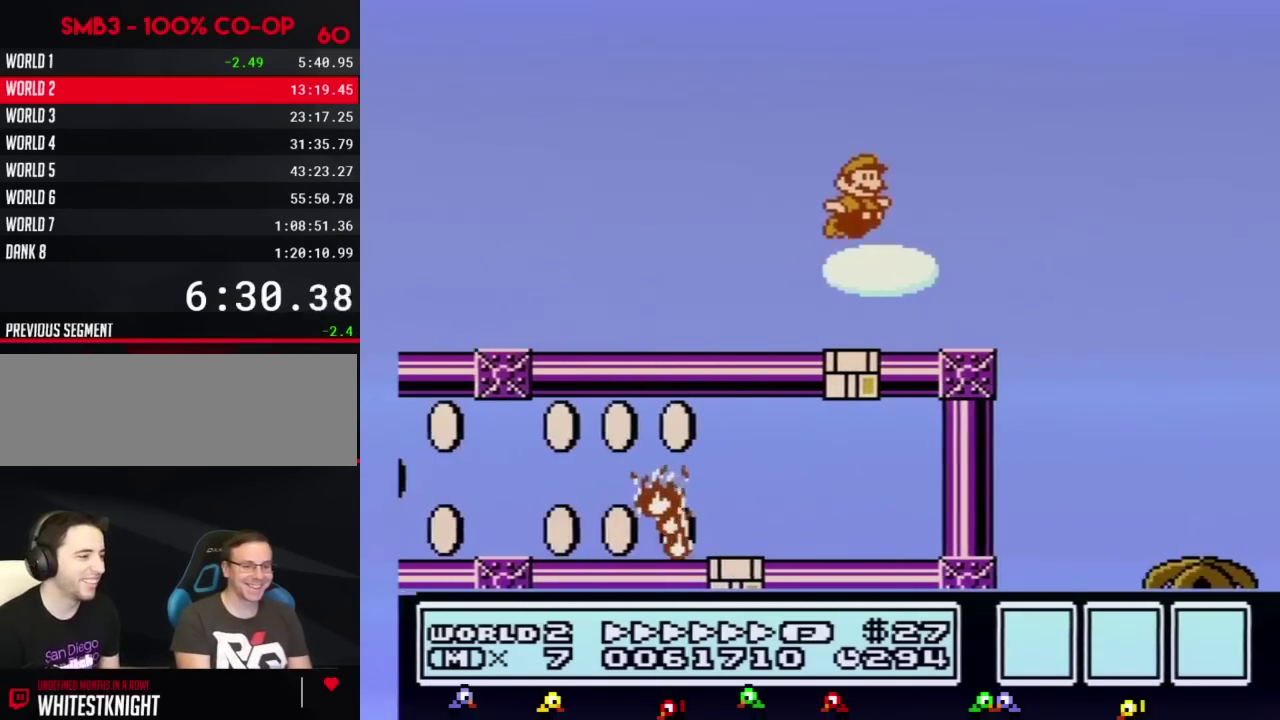
{"buttons": ["B", "DPAD_RIGHT"], "events": [[33, "B", "down"], [100, "B", "up"], [167, "B", "down"]]}
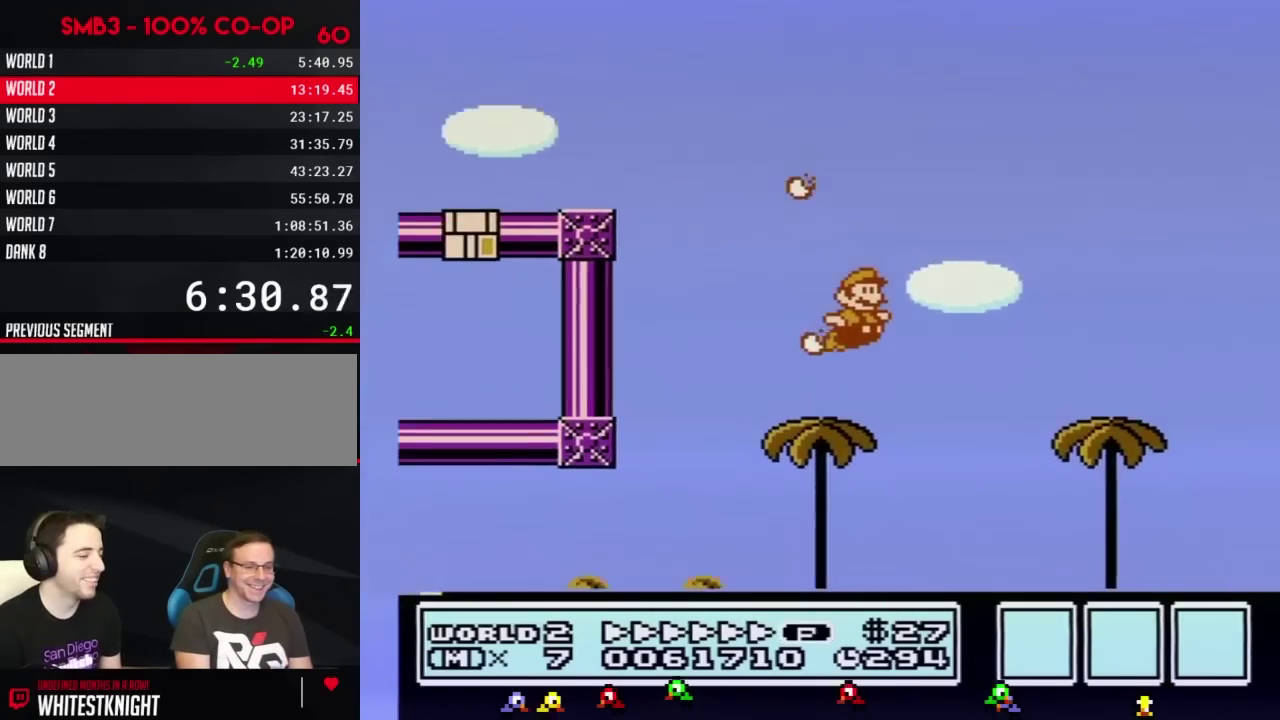
{"buttons": ["B", "DPAD_RIGHT"]}
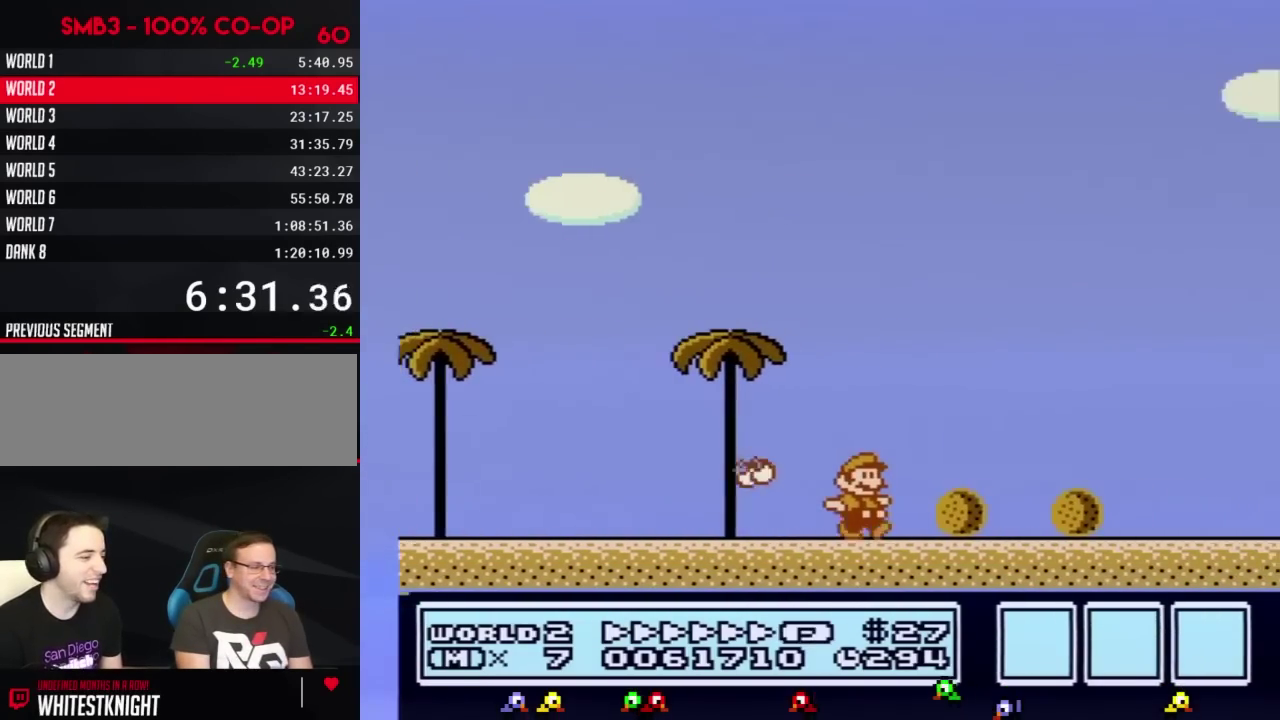
{"buttons": ["A", "B", "DPAD_RIGHT"], "events": [[384, "A", "down"]]}
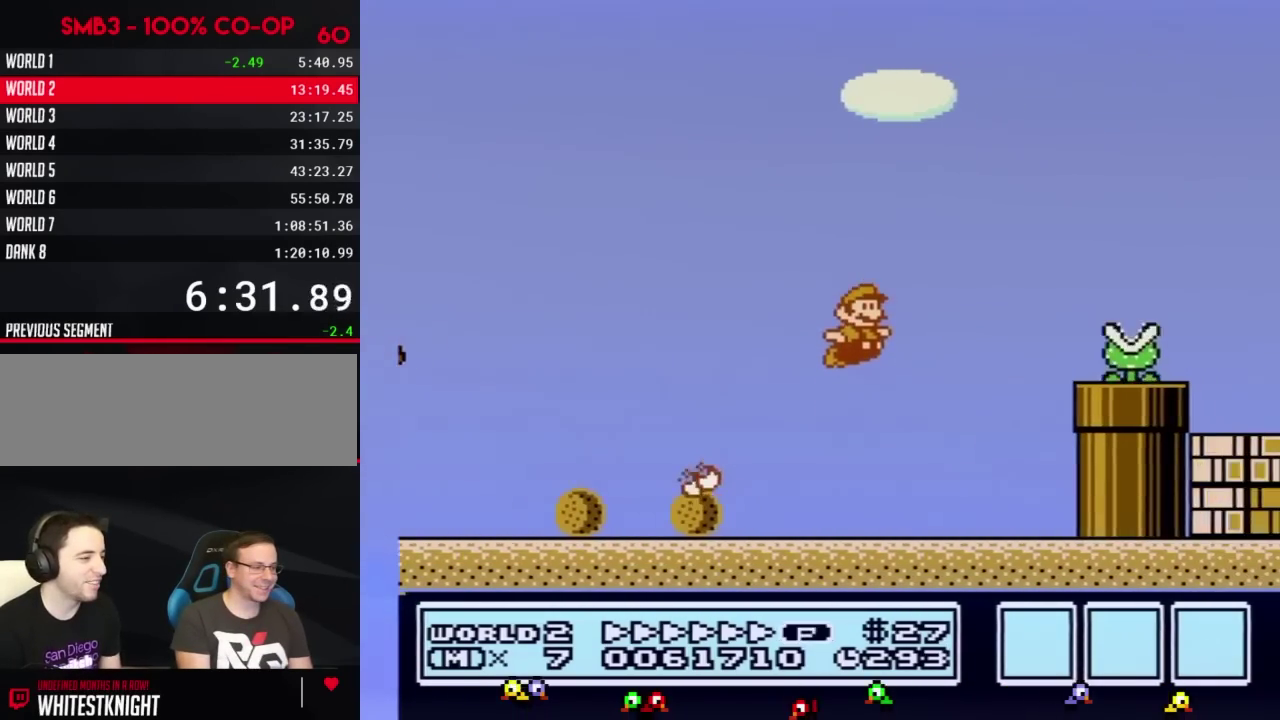
{"buttons": ["B", "DPAD_RIGHT"], "events": [[284, "A", "up"]]}
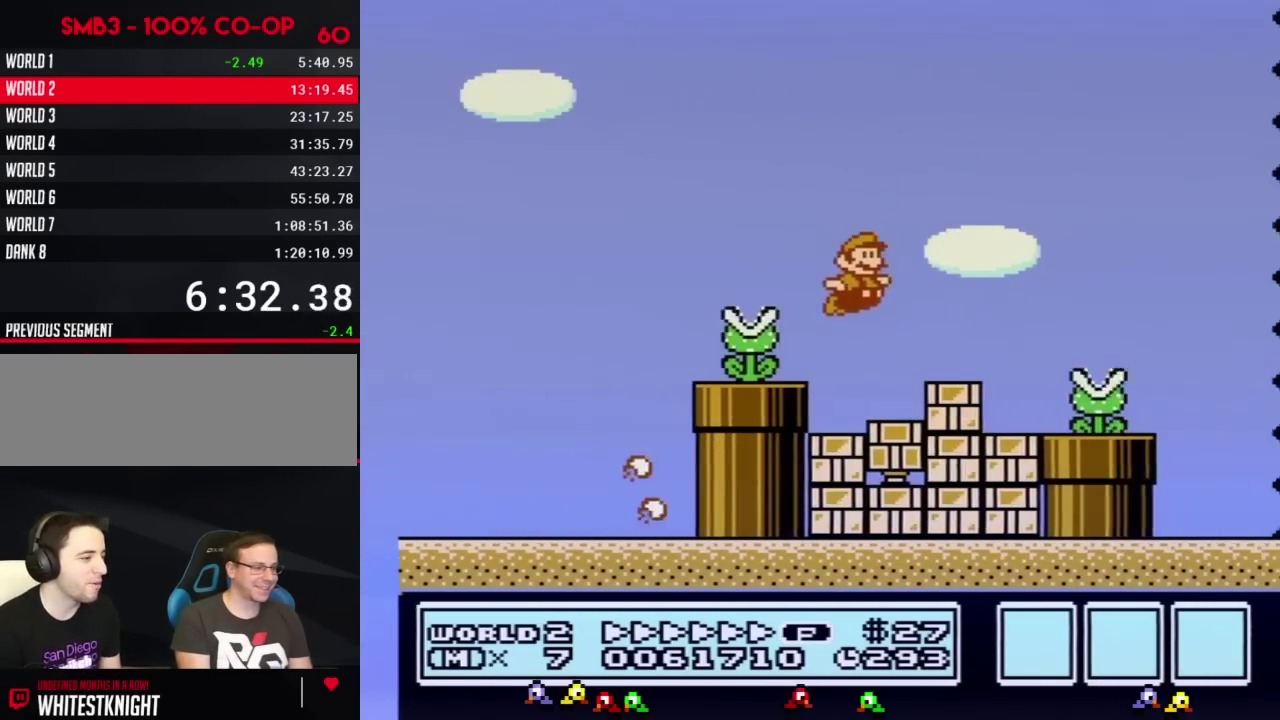
{"buttons": ["B", "DPAD_RIGHT"], "events": [[250, "A", "down"], [350, "A", "up"]]}
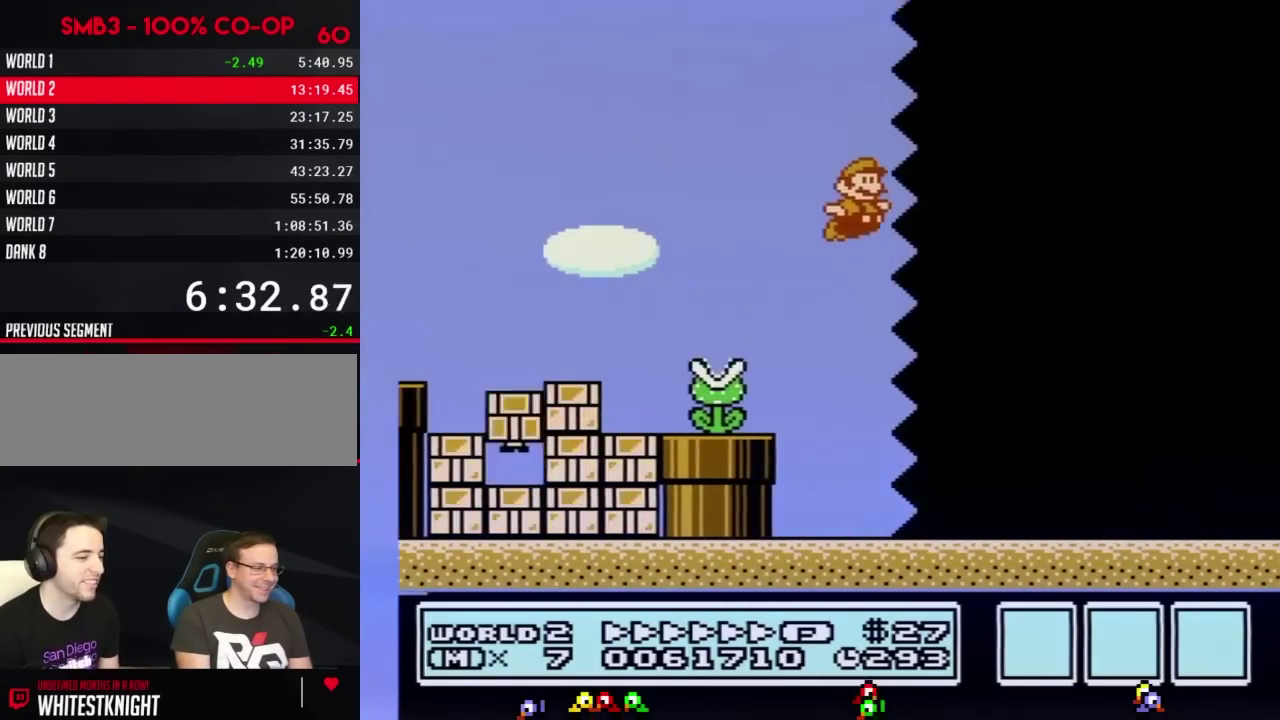
{"buttons": ["B", "DPAD_RIGHT"]}
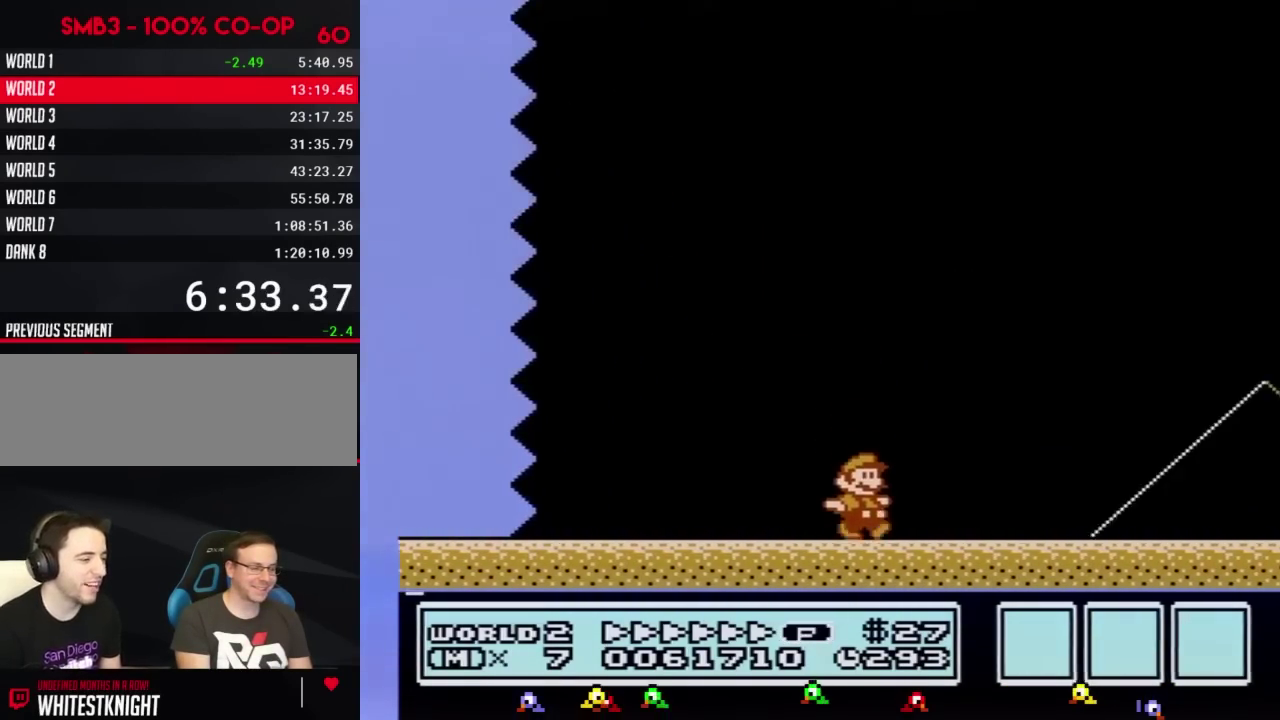
{"buttons": ["A", "B", "DPAD_RIGHT"], "events": [[500, "A", "down"]]}
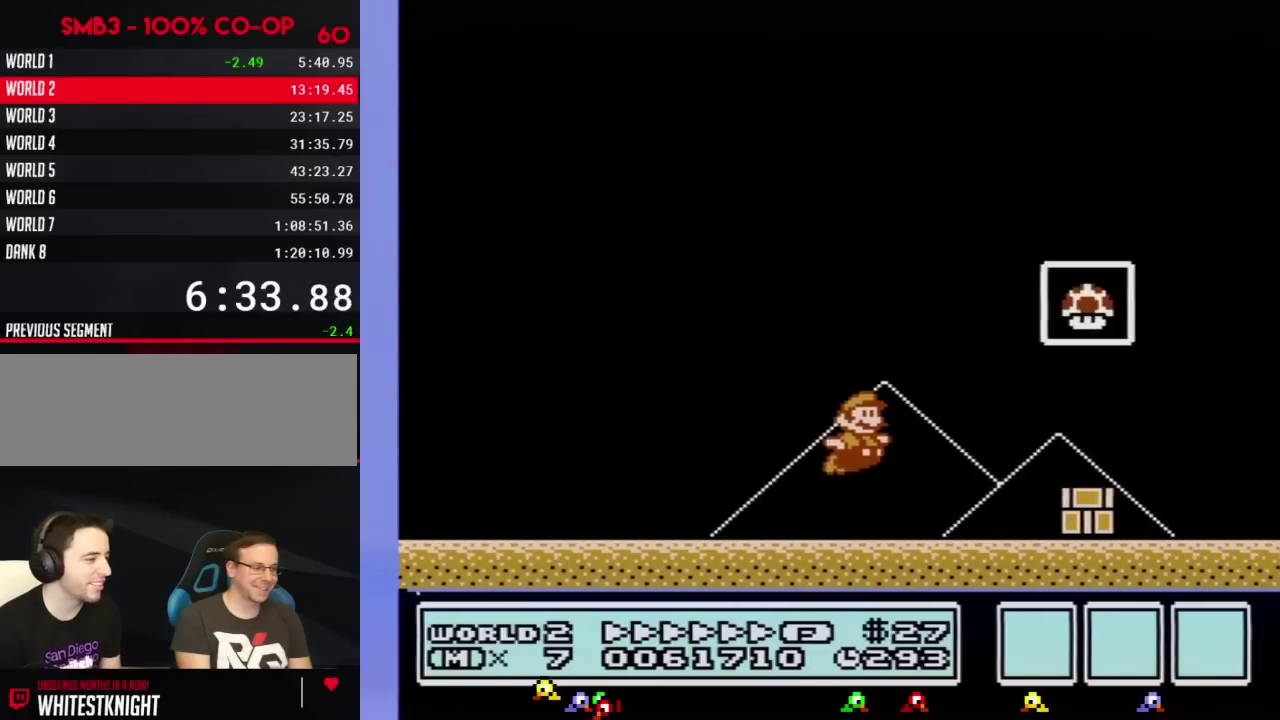
{"buttons": [], "events": [[217, "A", "up"], [251, "B", "up"], [317, "B", "down"], [317, "DPAD_RIGHT", "up"], [351, "B", "up"]]}